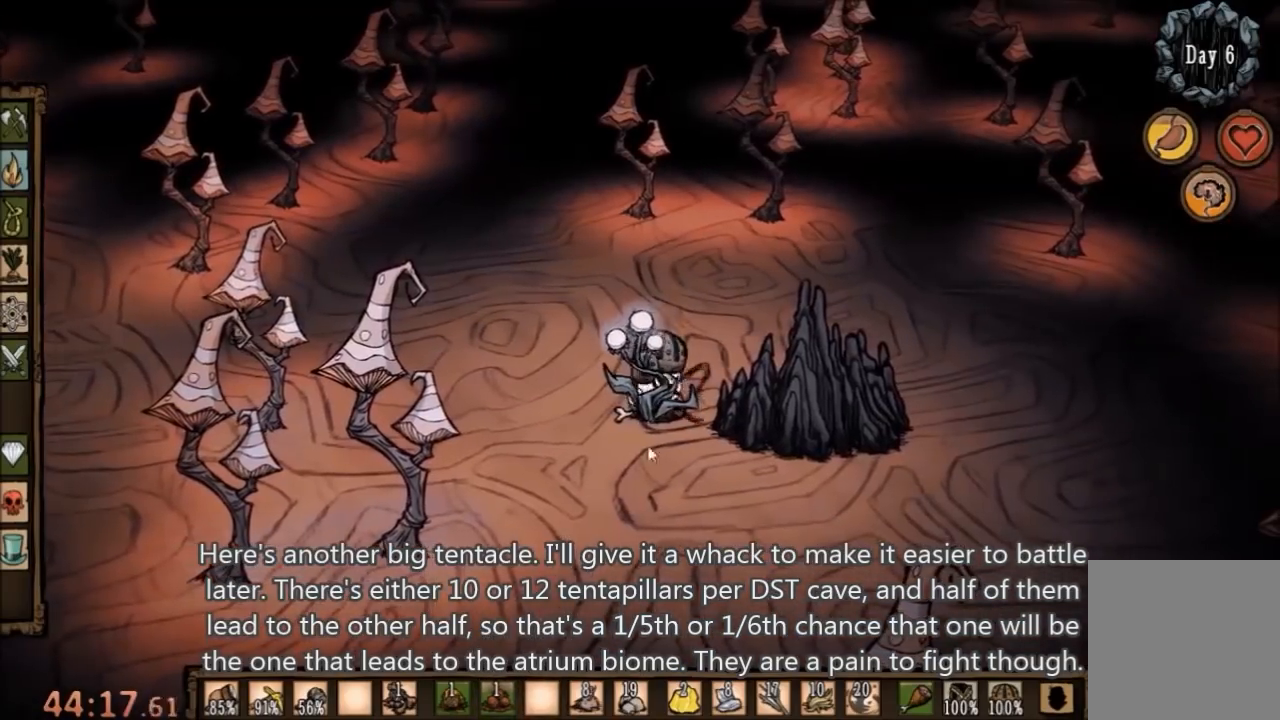
Gameplay with keyboard and mouse; each line is a JSON object with the keys and mouse buttons held at the frame after it. "events" lists presses ("down") and releases ("up") of "1", "2", "3", "4", "5", "a", "c", "ctrl", "d", "e", "f", "q", "r", "s", "shift", "space", "tab", "v", "w", "x", "z", "mouse_left" and "mouse_right" between this image and that frame as [ms after this image, input, new state], when the widget could be followed in between. "mouse_left", "mouse_right" = the "left", "right" buttons of the "mouse" list. No other keys are recorded. Mouse movement is not recorded.
{"keys": [], "mouse": [], "events": []}
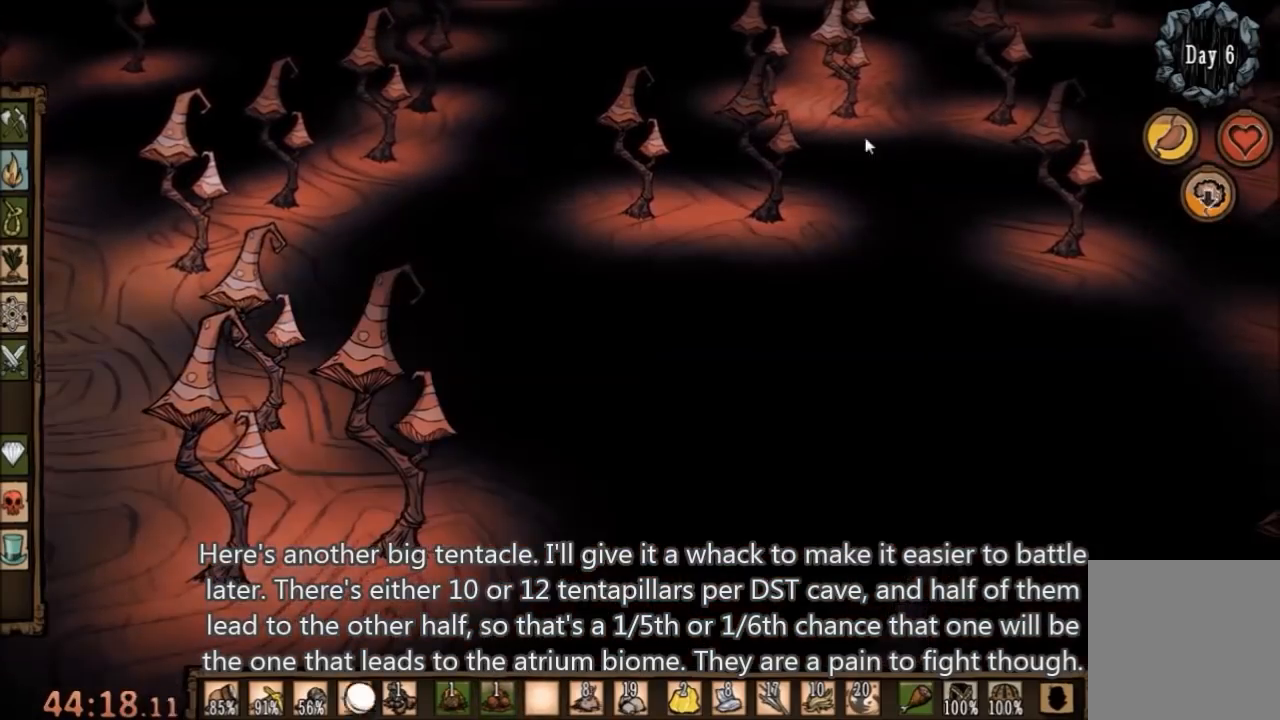
{"keys": [], "mouse": [], "events": [[100, "mouse_left", "down"], [167, "mouse_left", "up"], [300, "mouse_left", "down"], [367, "mouse_left", "up"]]}
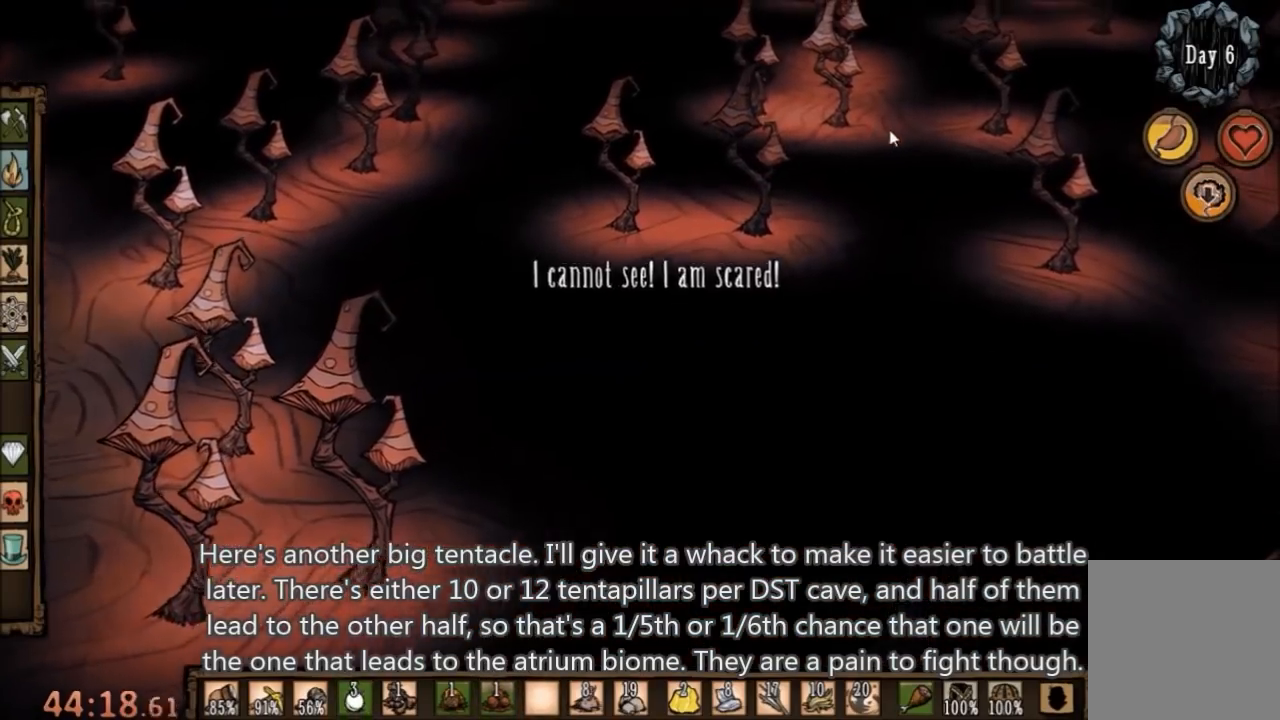
{"keys": [], "mouse": [], "events": [[33, "tab", "down"], [100, "tab", "up"]]}
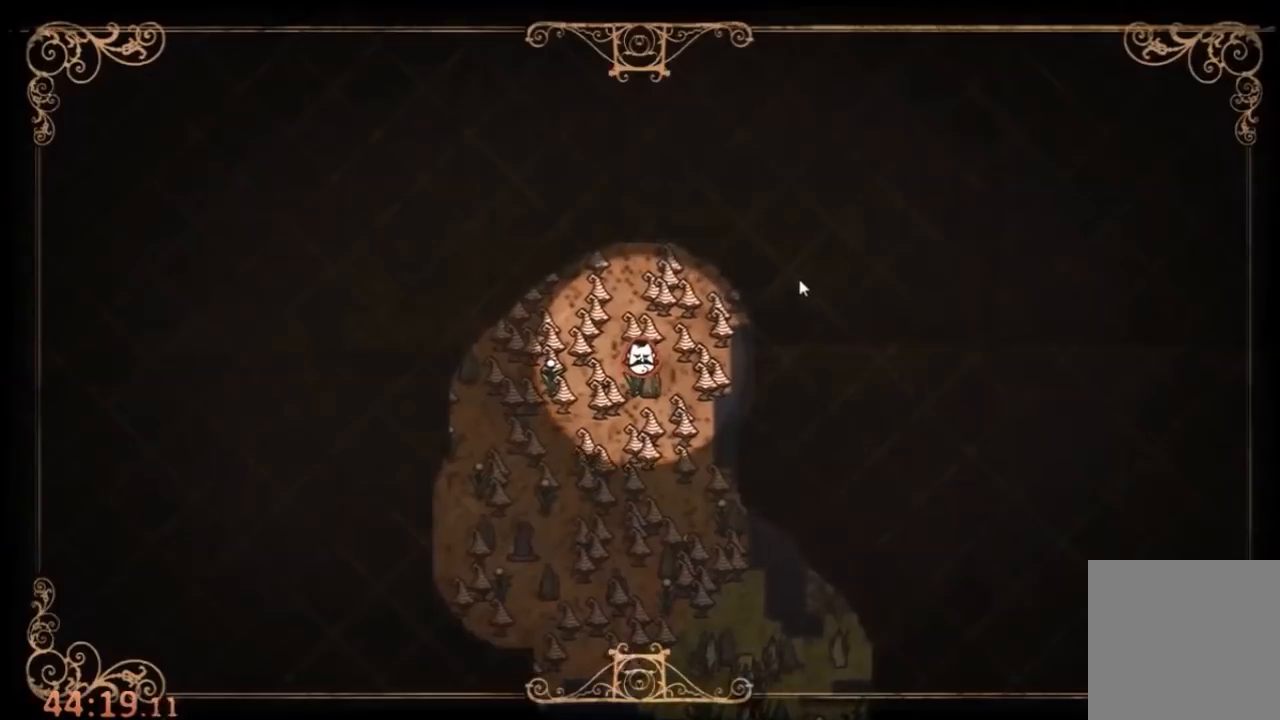
{"keys": [], "mouse": [], "events": []}
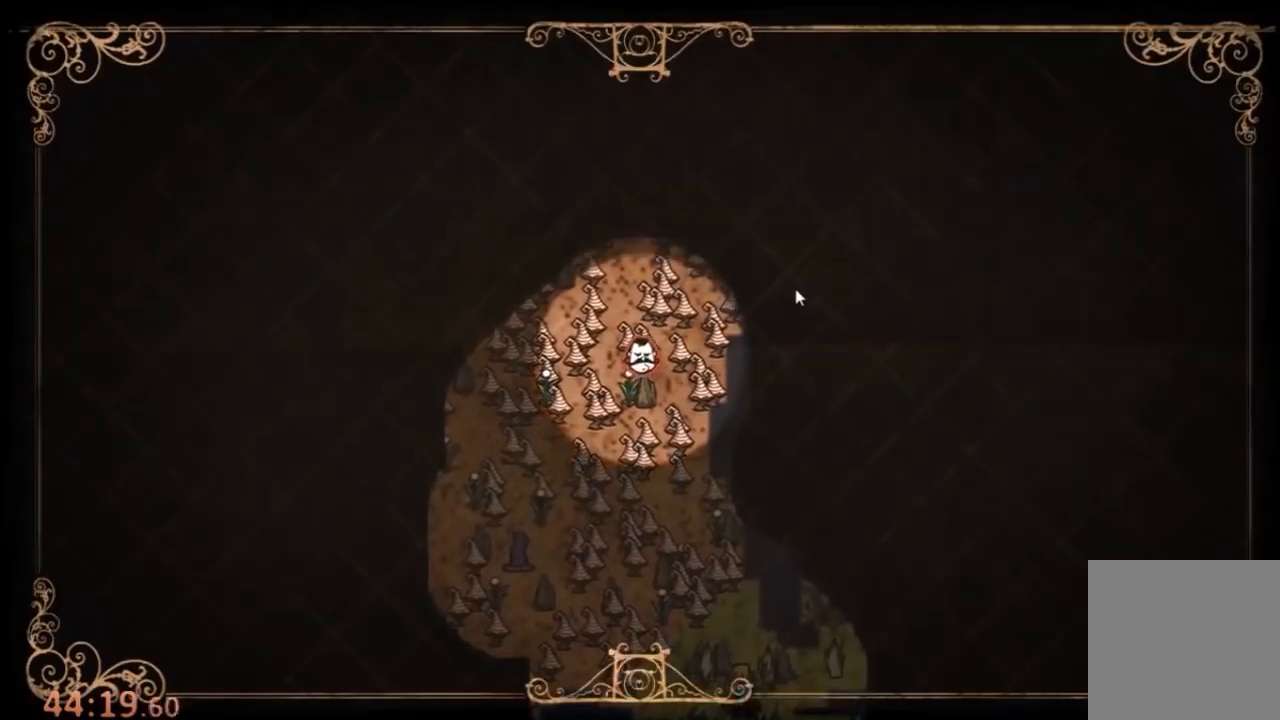
{"keys": ["w"], "mouse": [], "events": [[33, "tab", "down"], [133, "tab", "up"], [133, "w", "down"]]}
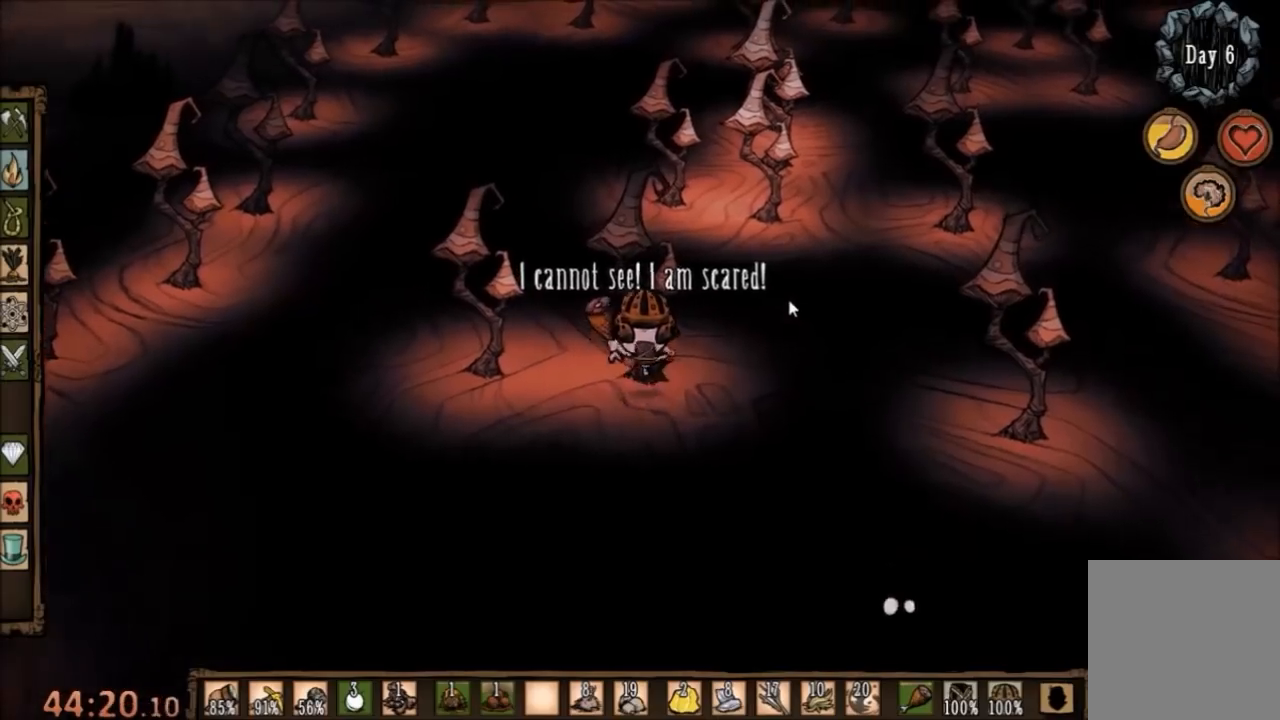
{"keys": ["w"], "mouse": [], "events": [[33, "shift", "down"], [100, "shift", "up"], [400, "q", "down"], [467, "q", "up"]]}
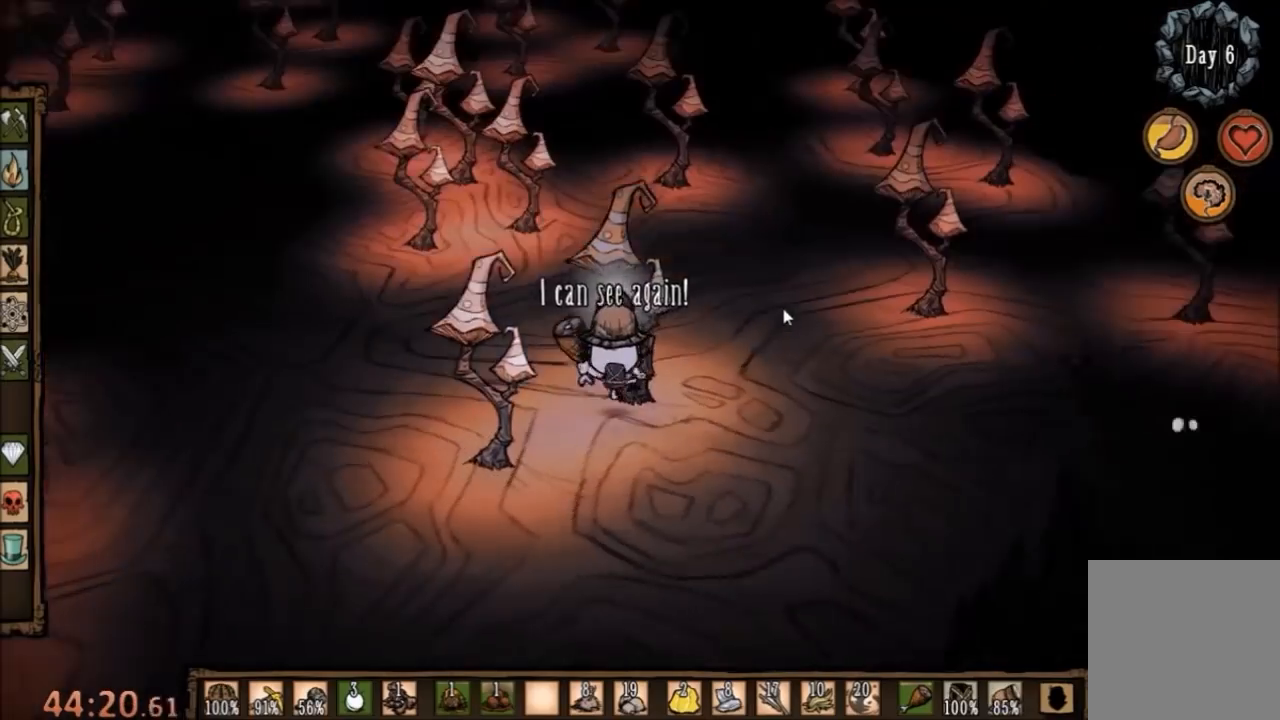
{"keys": ["w"], "mouse": [], "events": []}
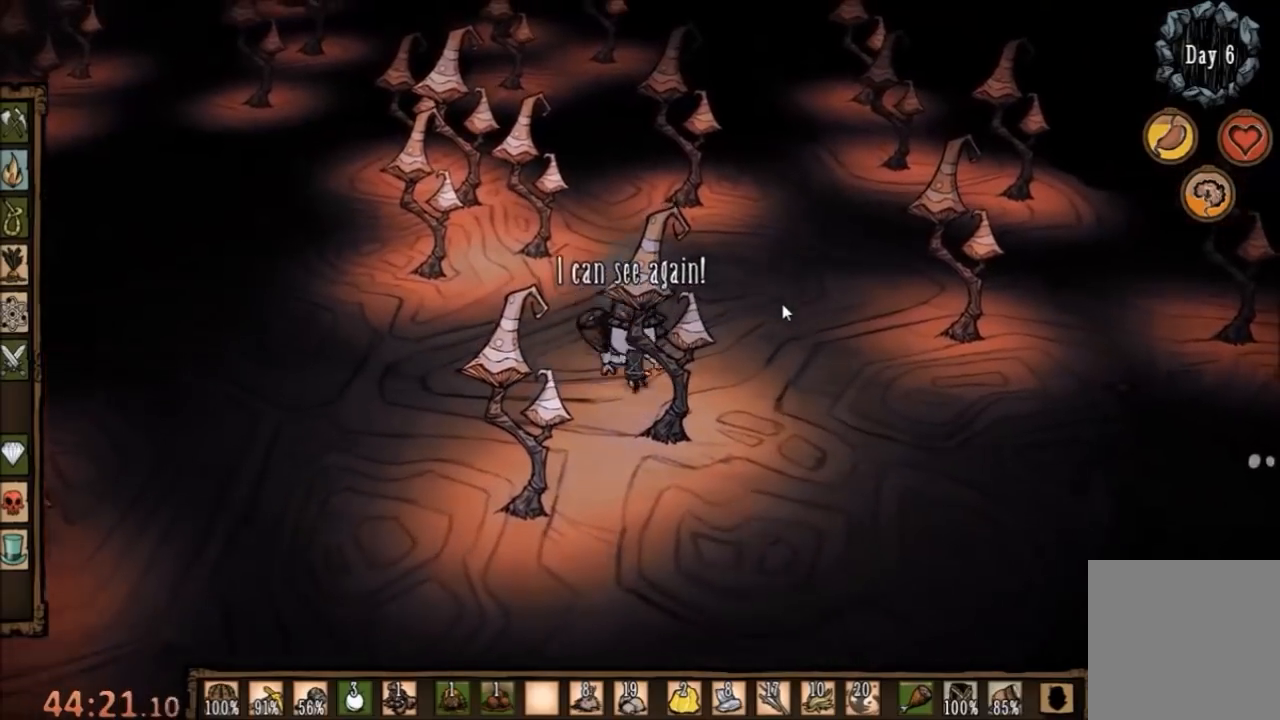
{"keys": ["w"], "mouse": [], "events": []}
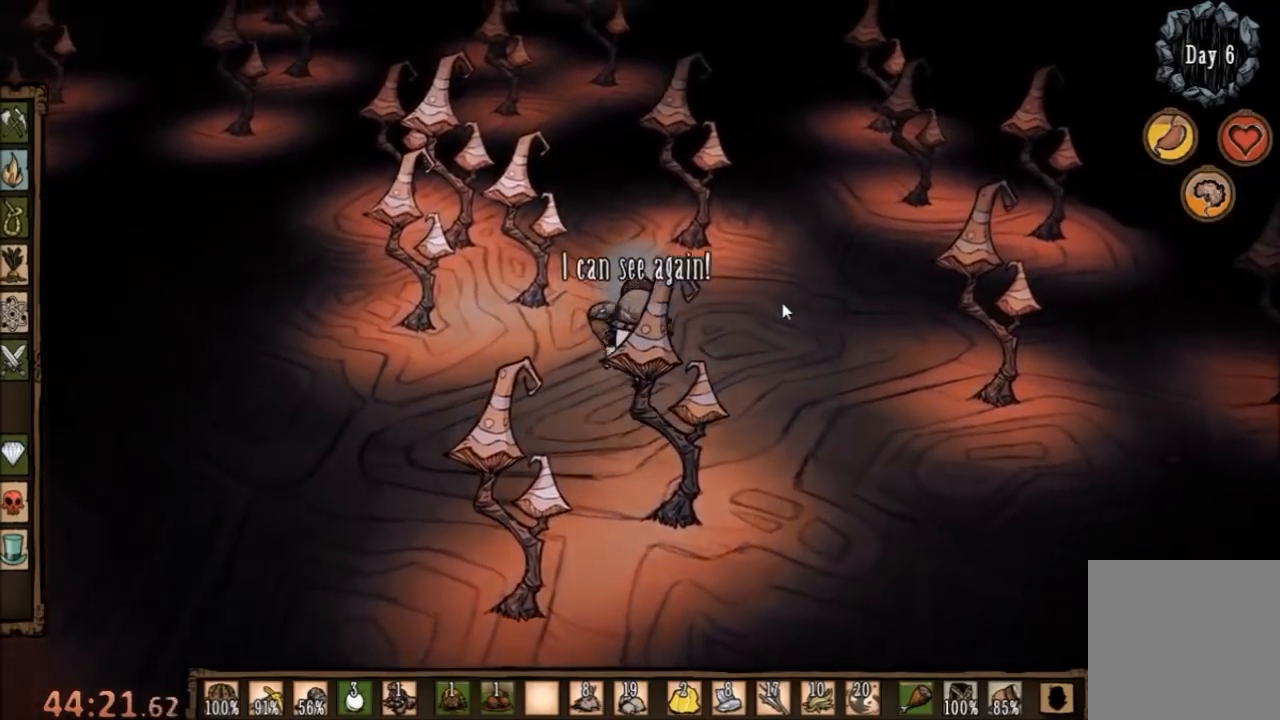
{"keys": ["w"], "mouse": [], "events": []}
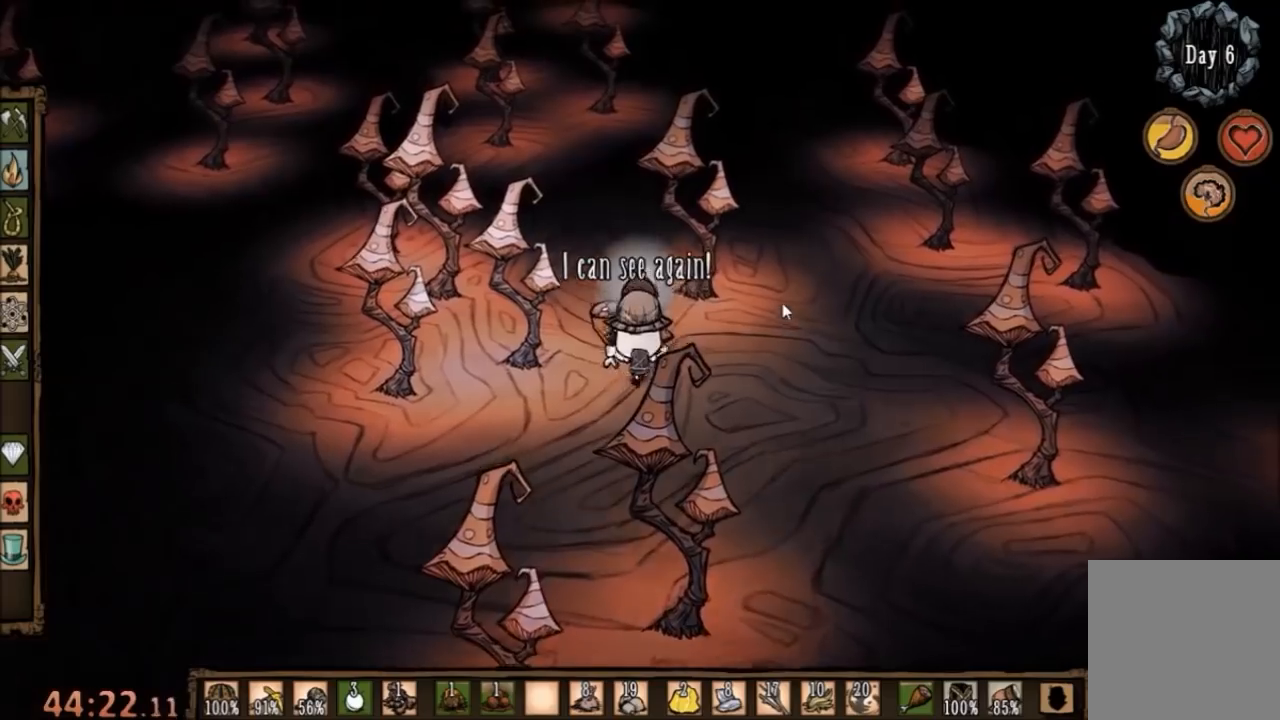
{"keys": ["w"], "mouse": [], "events": []}
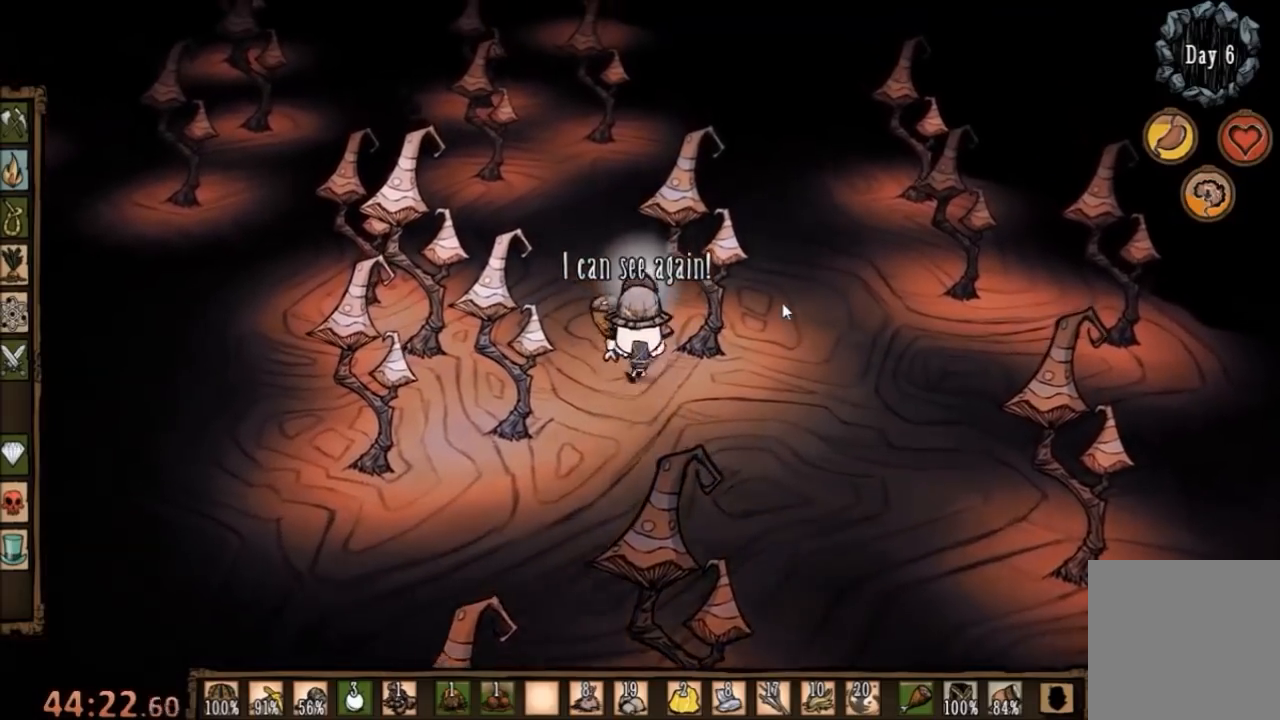
{"keys": ["w"], "mouse": [], "events": []}
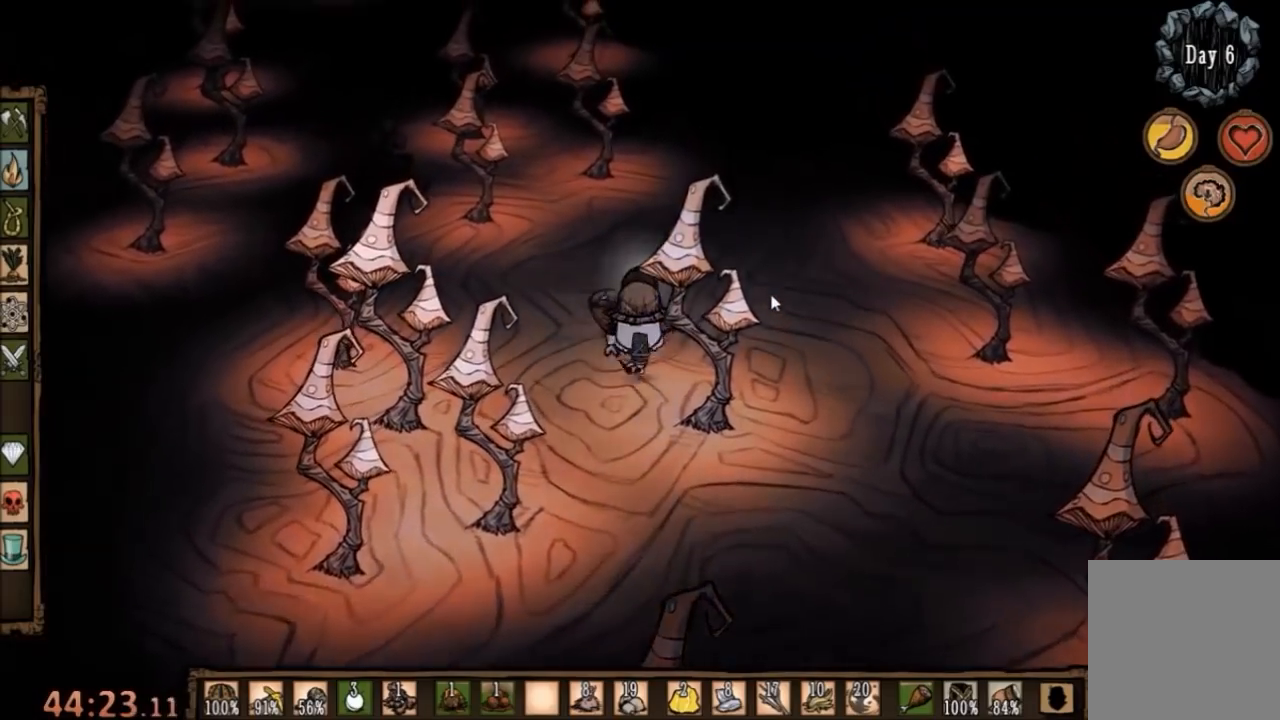
{"keys": ["w"], "mouse": [], "events": []}
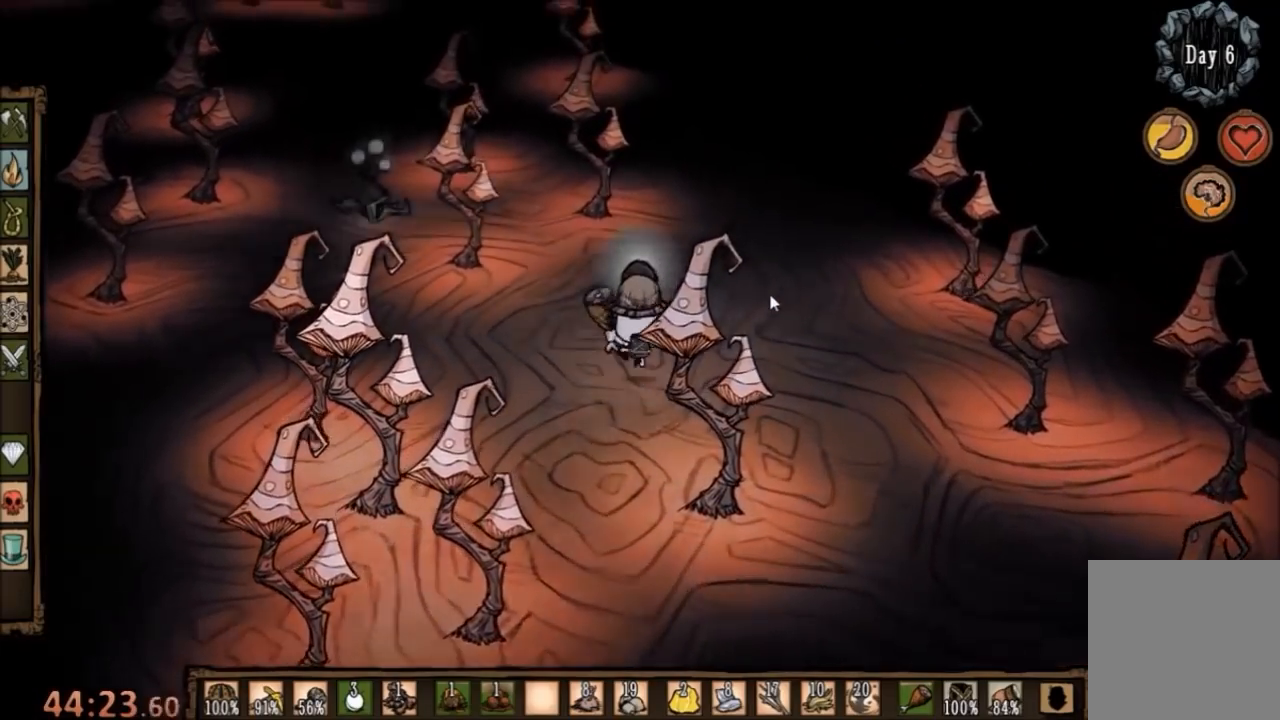
{"keys": ["w"], "mouse": [], "events": [[167, "e", "down"], [233, "e", "up"]]}
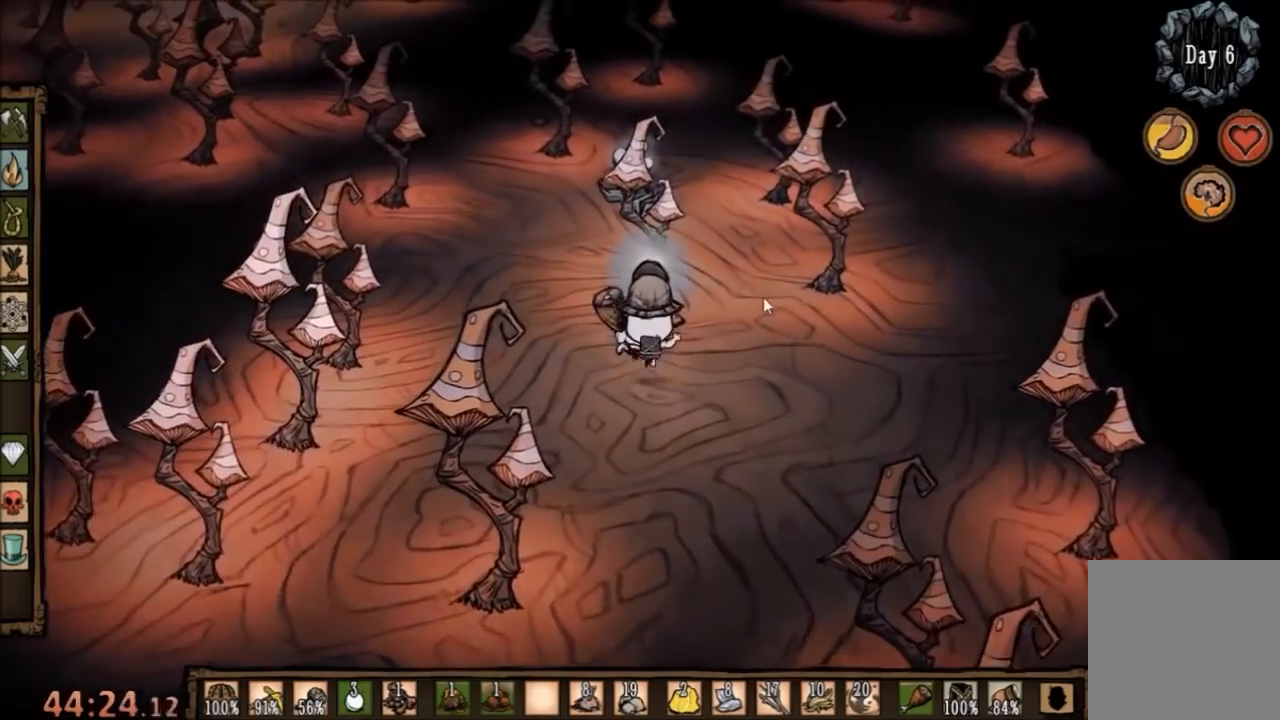
{"keys": ["w"], "mouse": [], "events": [[300, "d", "down"], [433, "d", "up"]]}
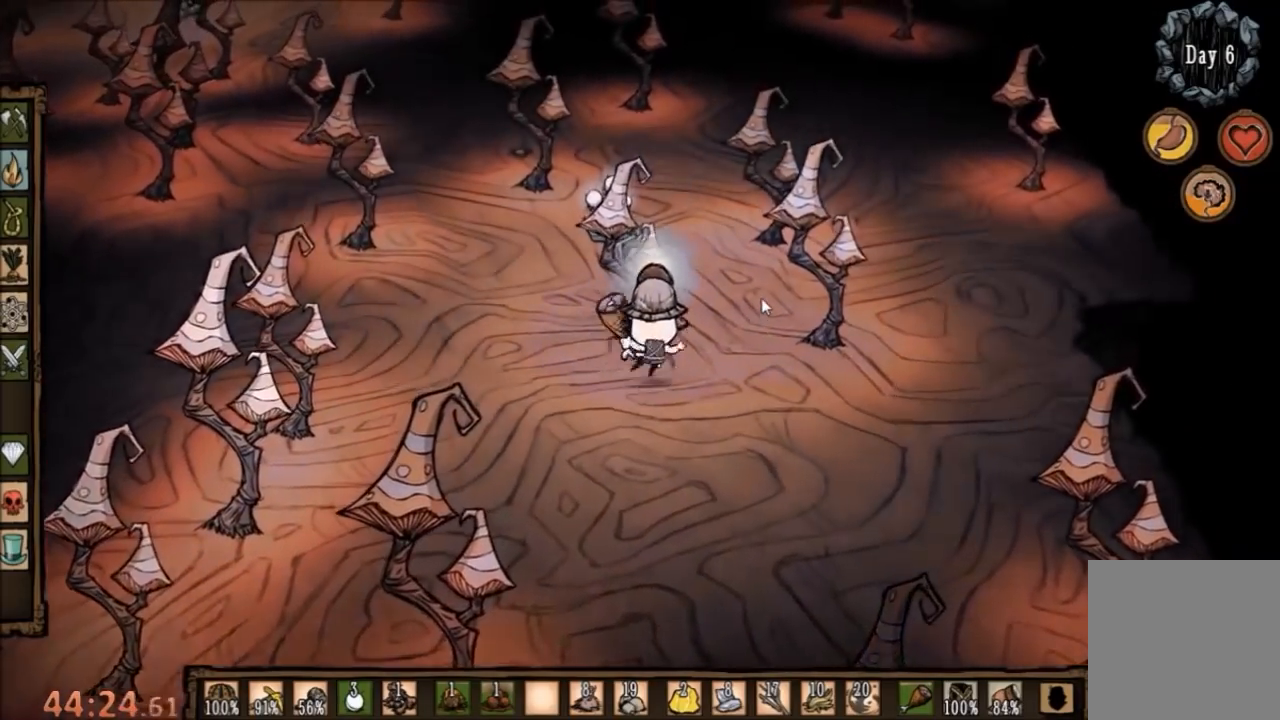
{"keys": ["w"], "mouse": [], "events": []}
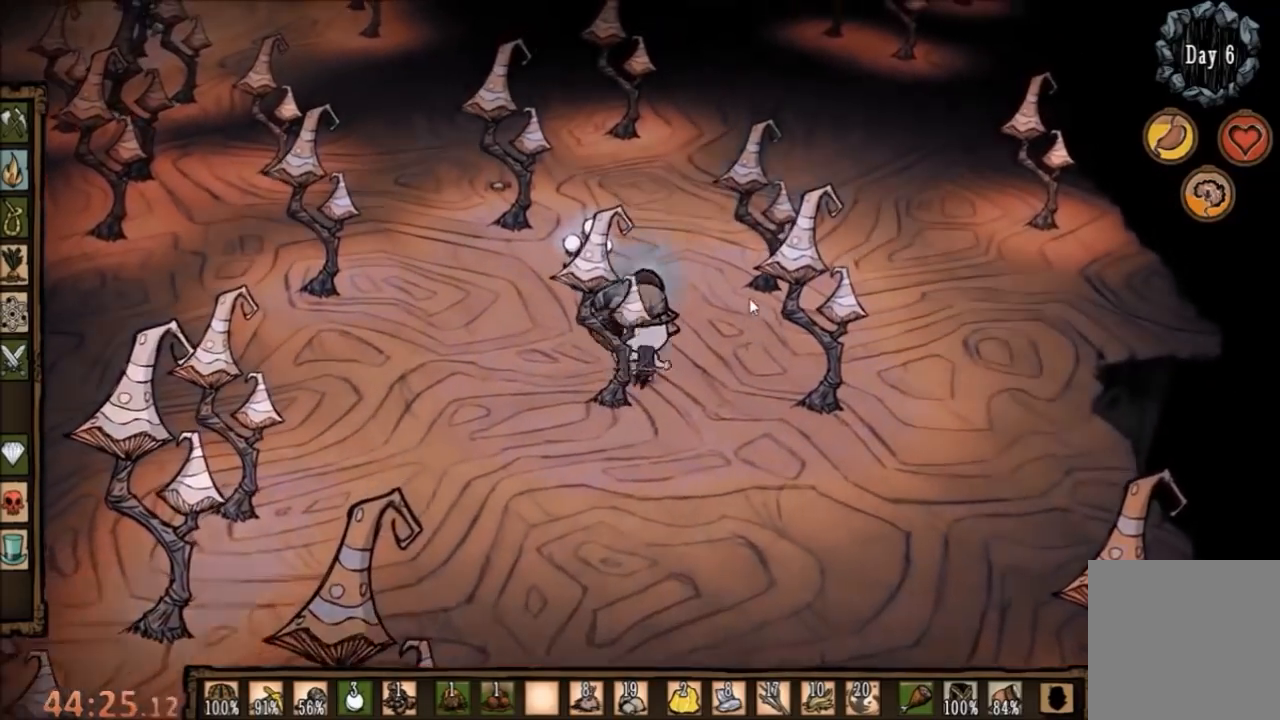
{"keys": ["f"], "mouse": [], "events": [[233, "a", "down"], [400, "a", "up"], [433, "f", "down"], [467, "w", "up"]]}
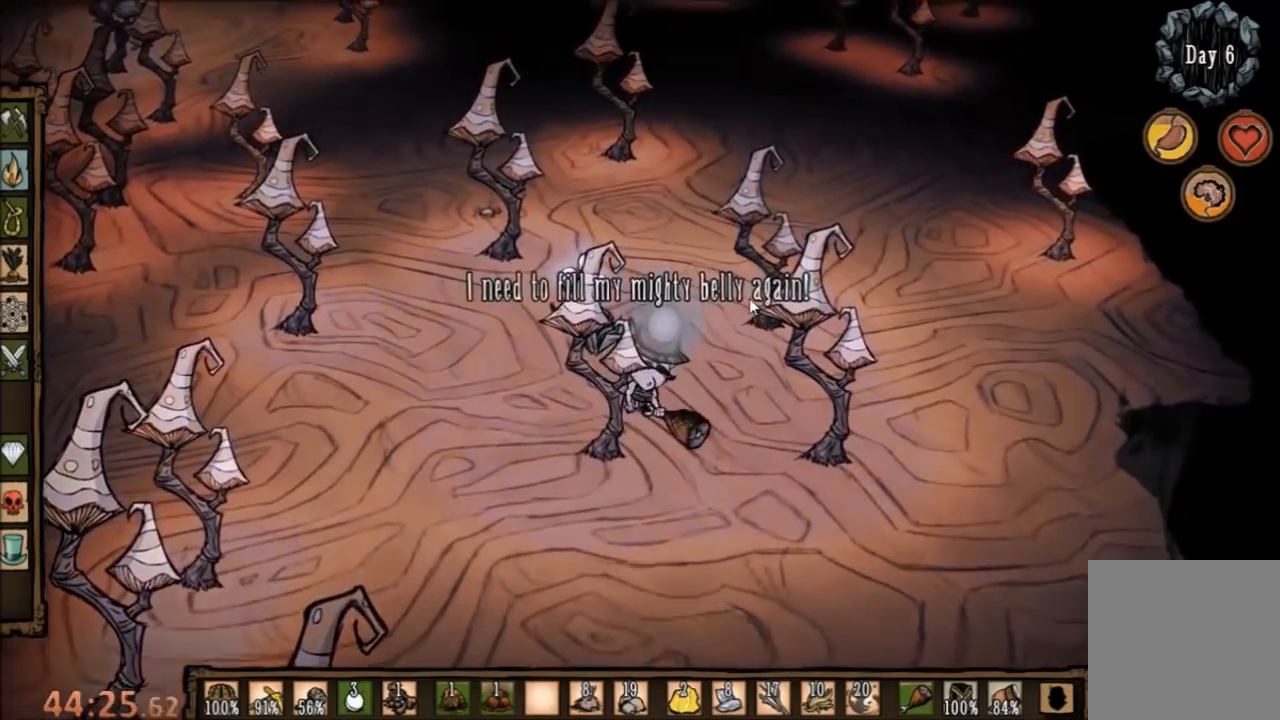
{"keys": [], "mouse": [], "events": [[167, "f", "up"]]}
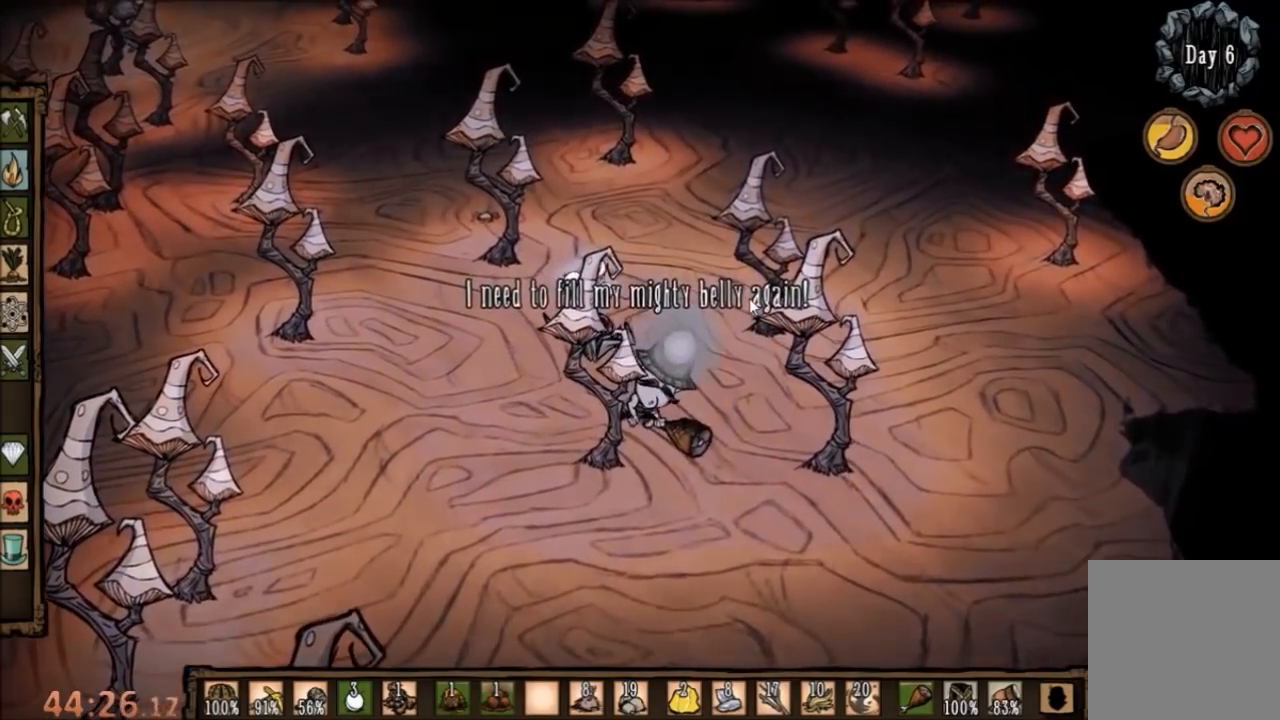
{"keys": ["a", "w"], "mouse": [], "events": [[467, "a", "down"], [467, "w", "down"]]}
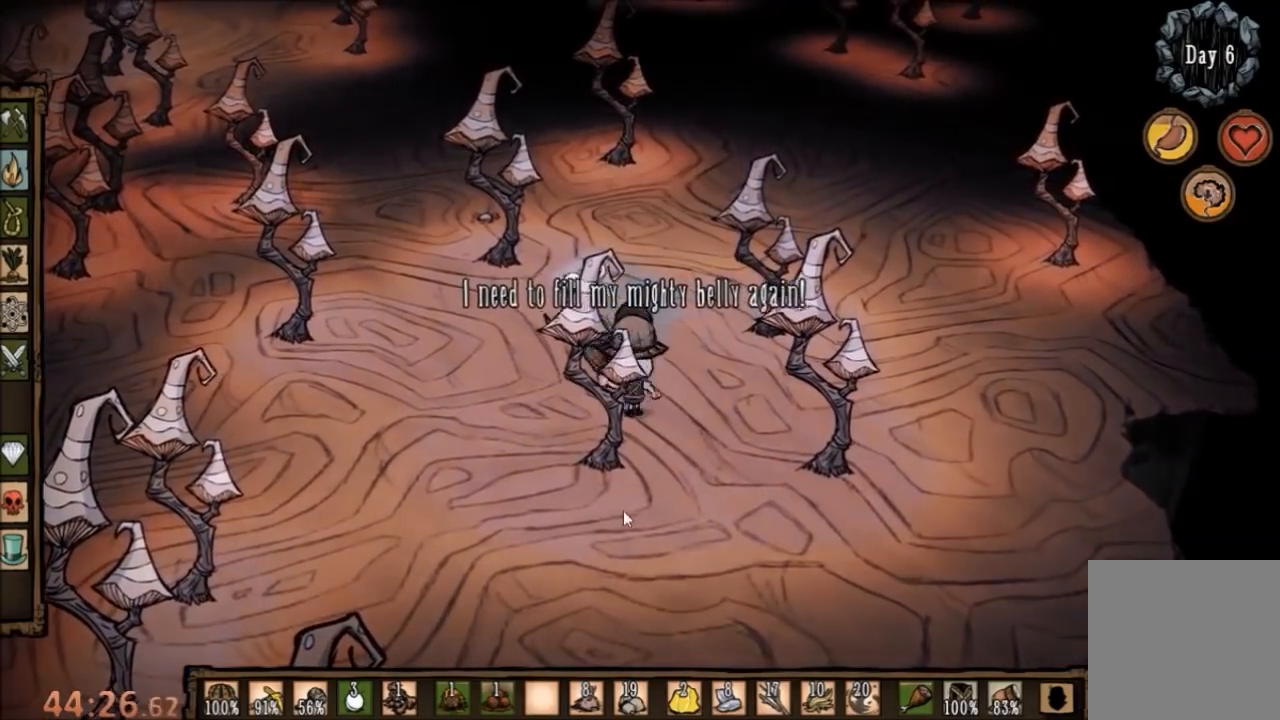
{"keys": ["f"], "mouse": [], "events": [[233, "a", "up"], [233, "f", "down"], [267, "w", "up"]]}
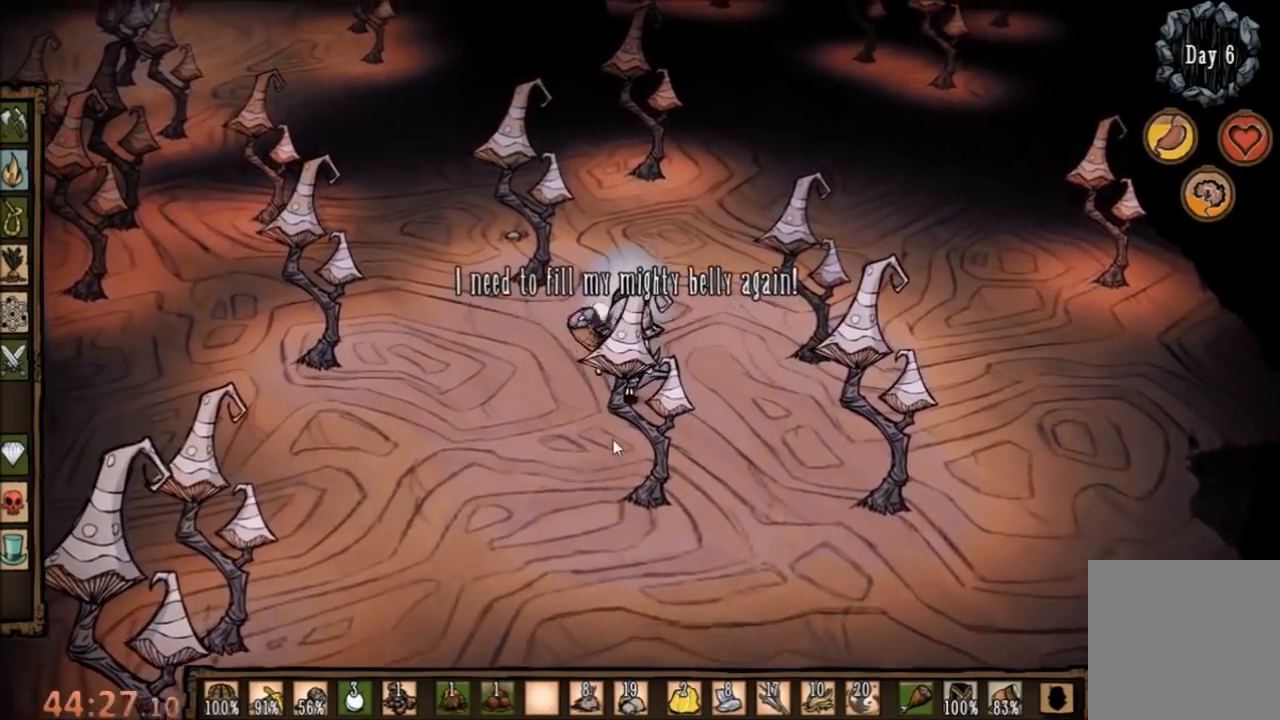
{"keys": [], "mouse": [], "events": [[167, "f", "up"]]}
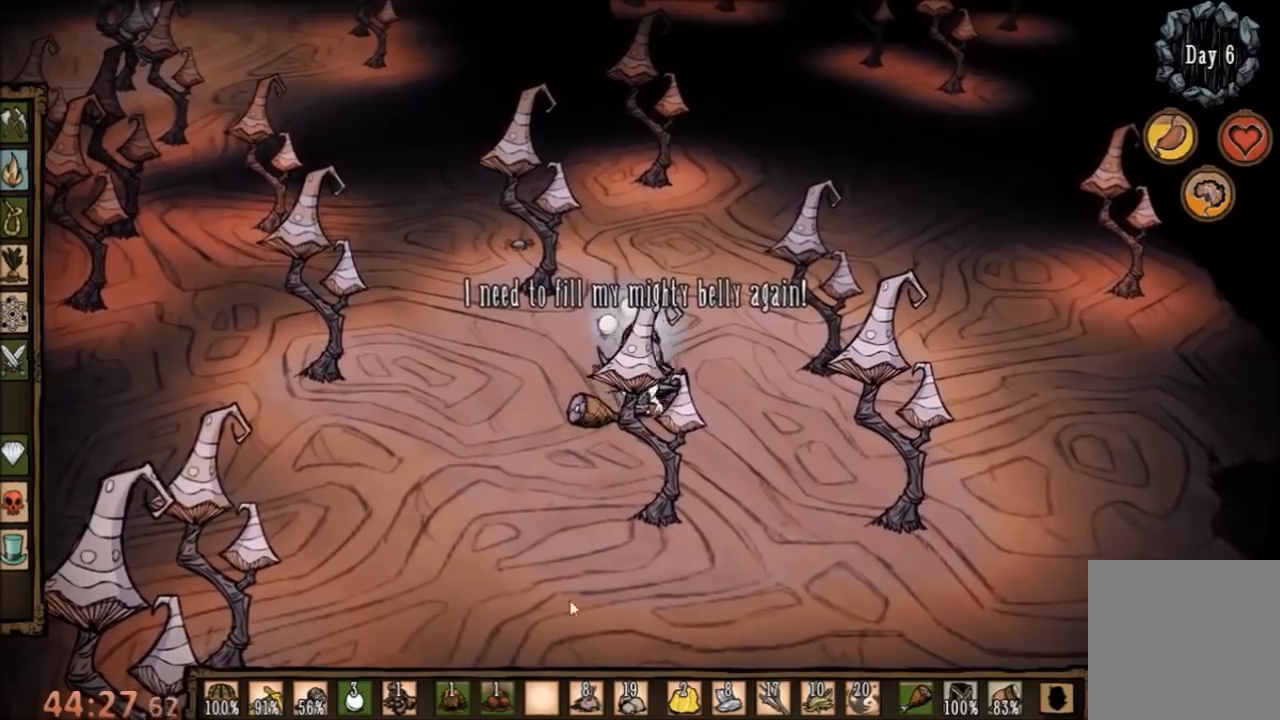
{"keys": [], "mouse": [], "events": []}
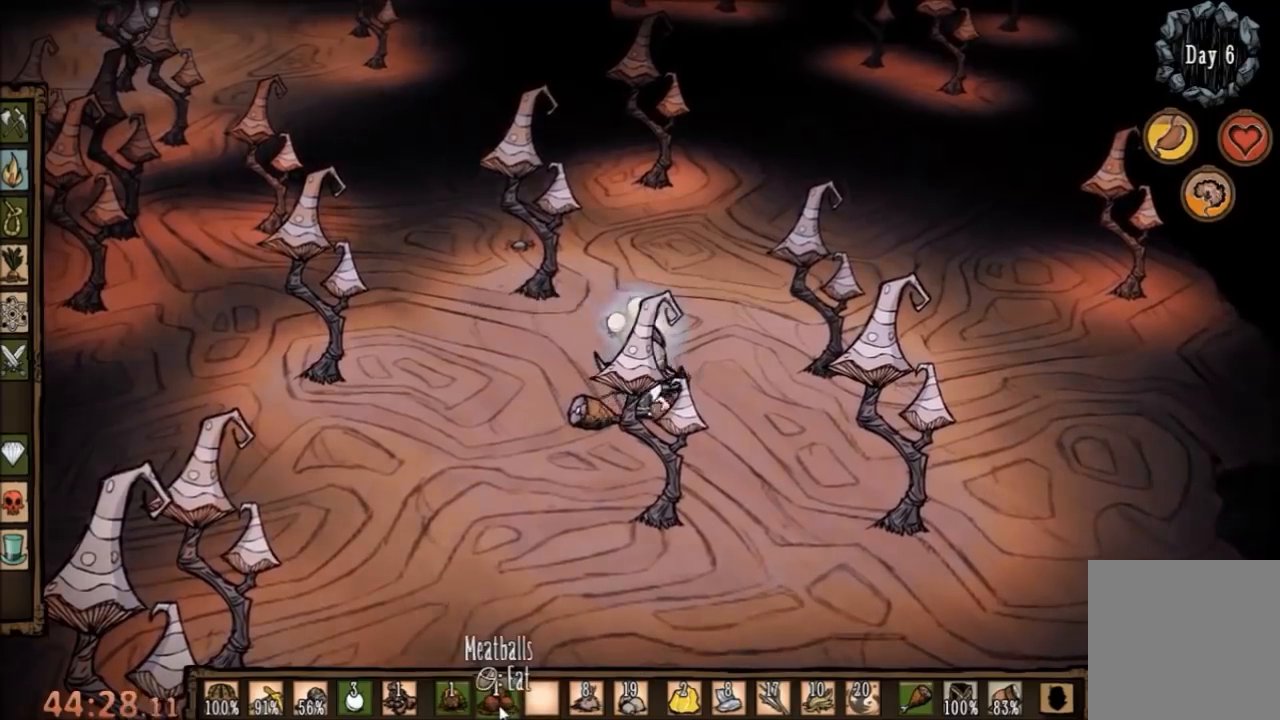
{"keys": [], "mouse": [], "events": [[200, "mouse_right", "down"], [300, "mouse_right", "up"]]}
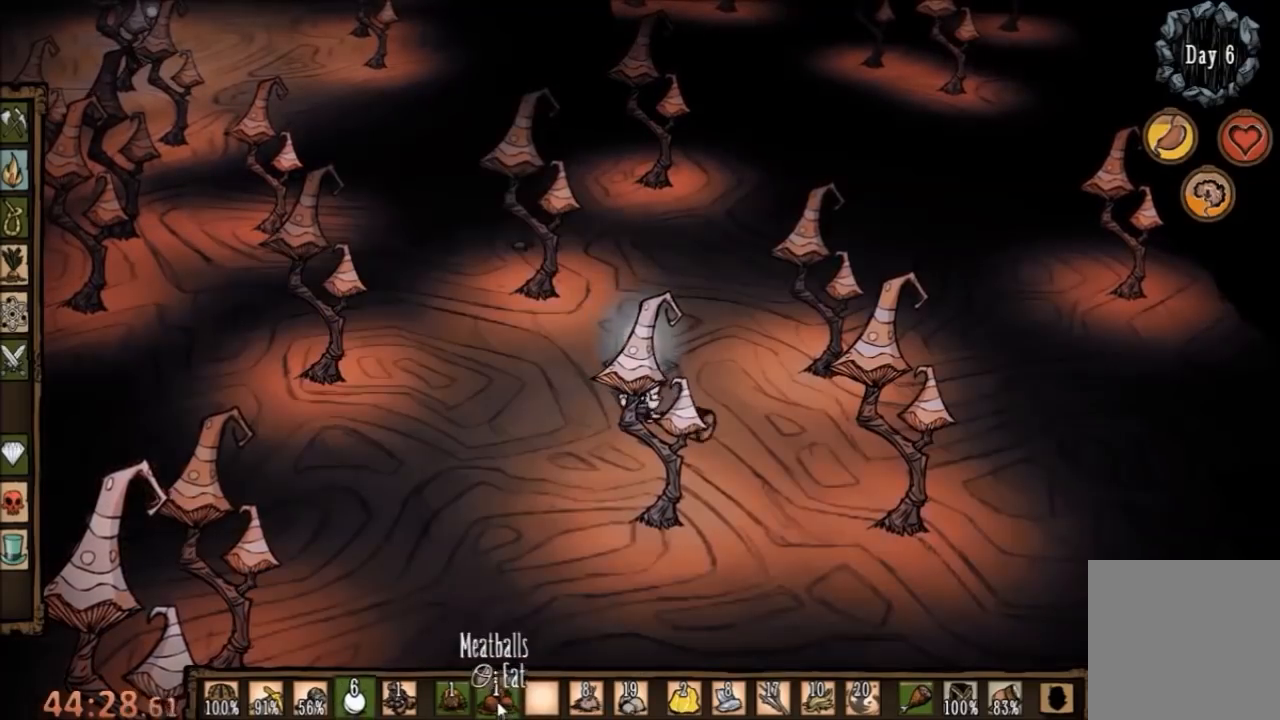
{"keys": [], "mouse": [], "events": []}
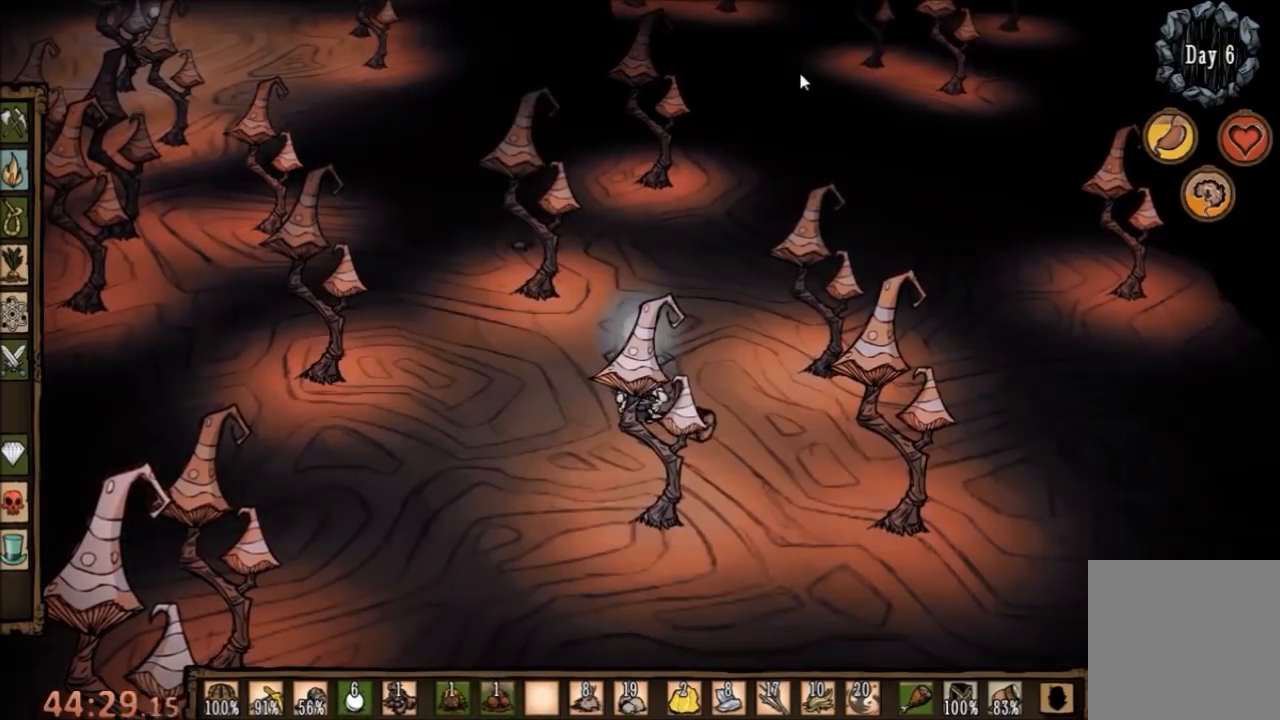
{"keys": [], "mouse": [], "events": []}
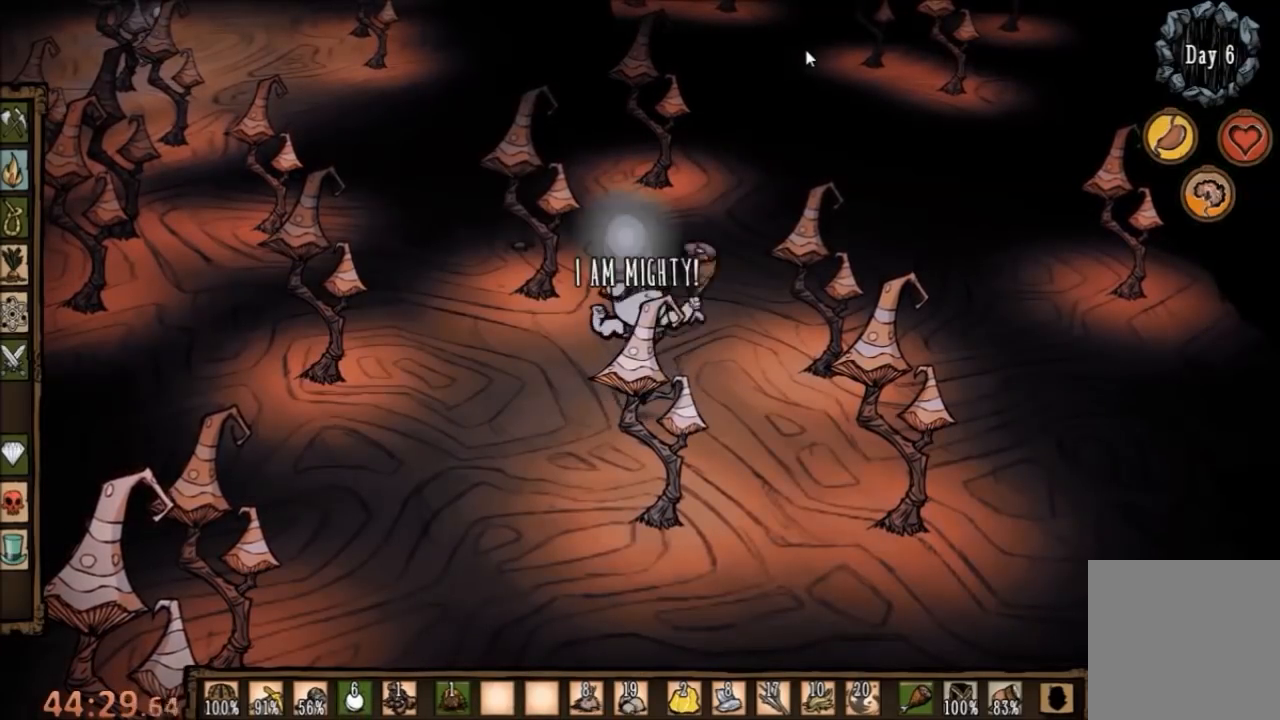
{"keys": [], "mouse": [], "events": []}
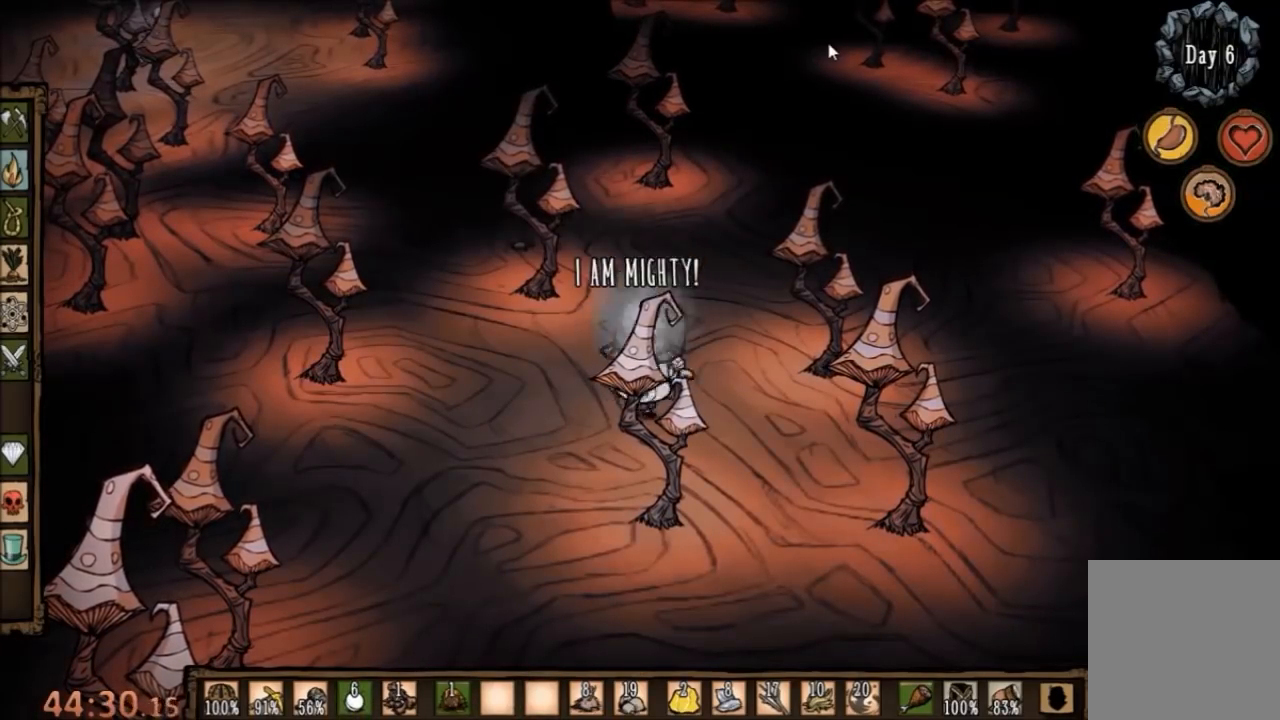
{"keys": [], "mouse": ["left"], "events": [[333, "mouse_left", "down"], [400, "mouse_left", "up"], [467, "mouse_left", "down"]]}
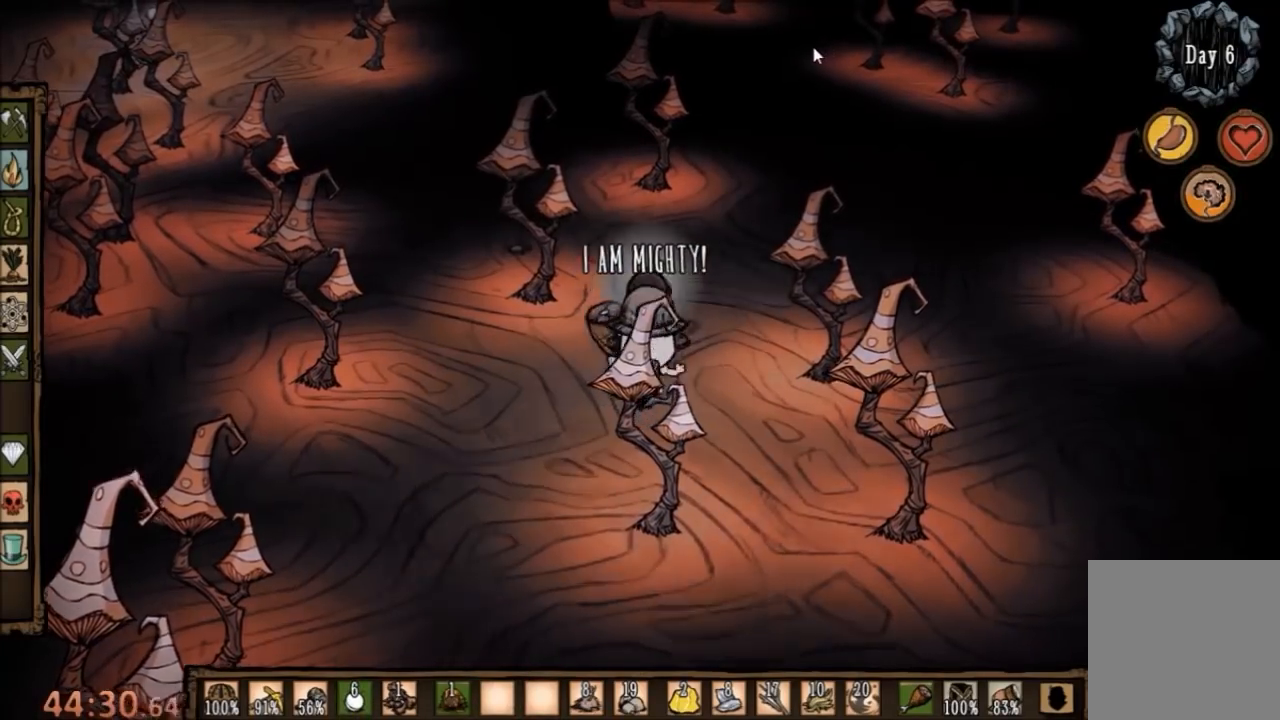
{"keys": [], "mouse": [], "events": [[67, "mouse_left", "up"], [233, "tab", "down"], [333, "tab", "up"]]}
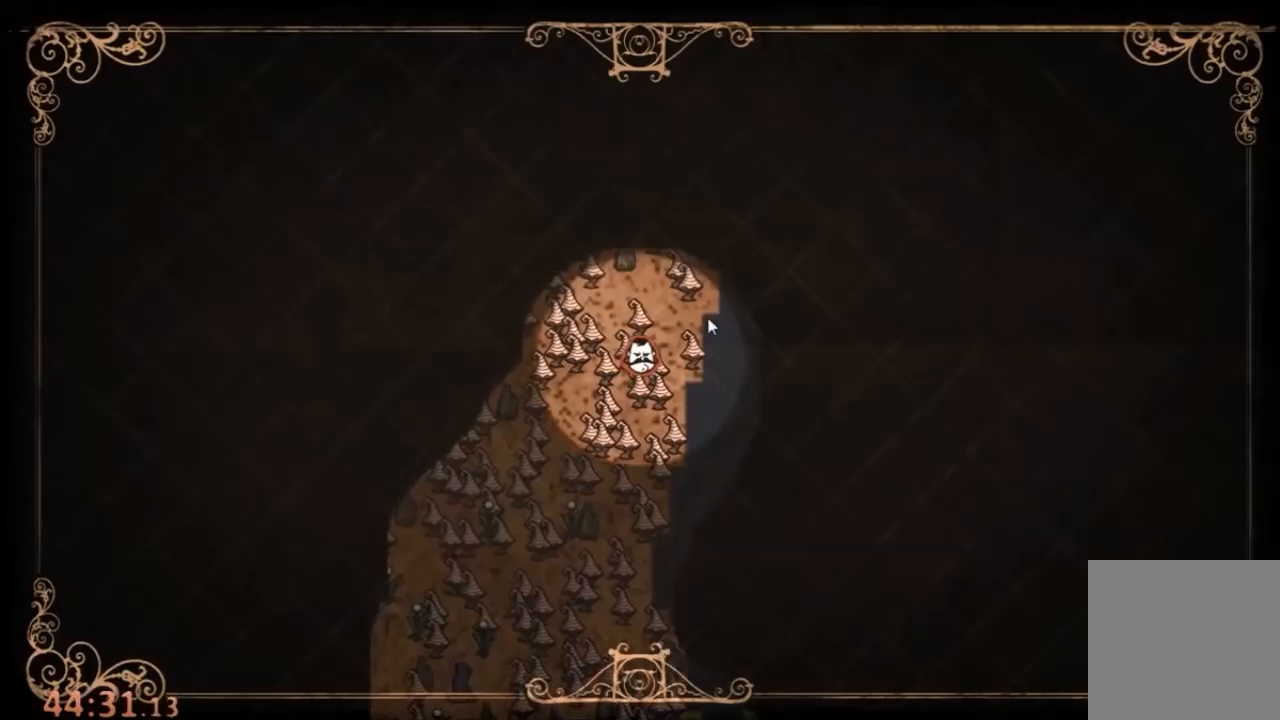
{"keys": [], "mouse": [], "events": []}
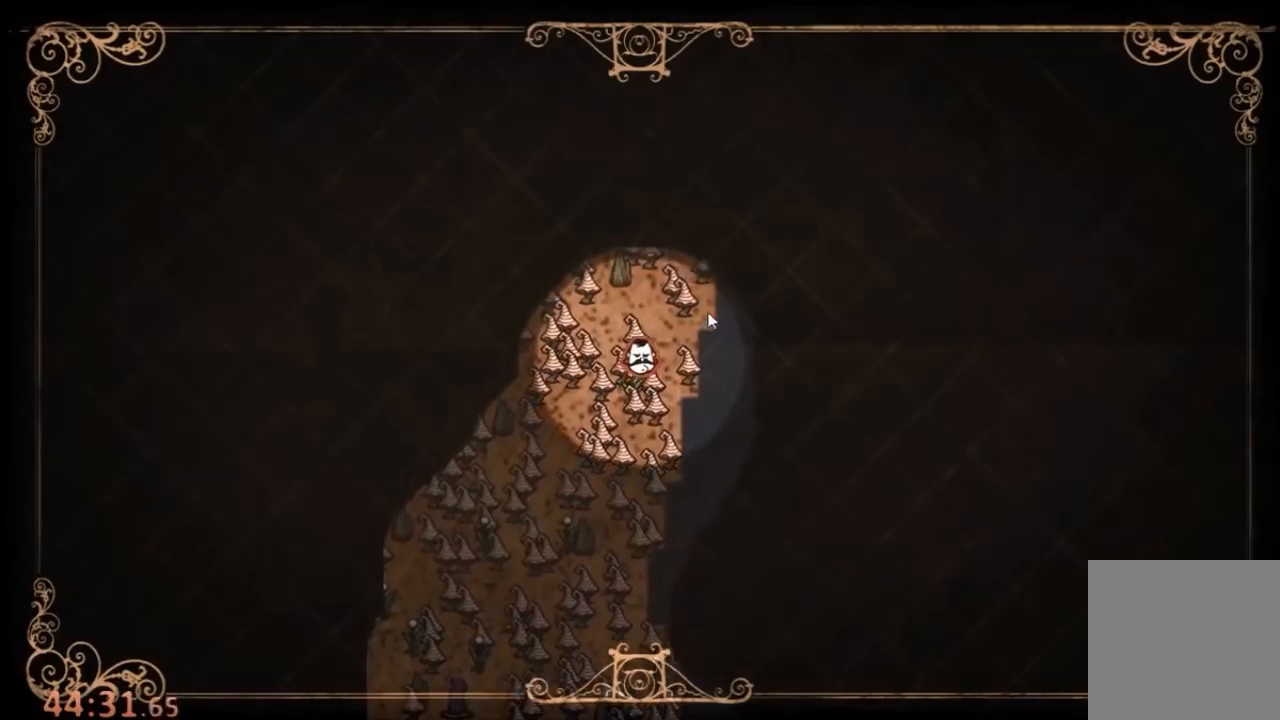
{"keys": ["w"], "mouse": [], "events": [[333, "tab", "down"], [433, "w", "down"], [467, "tab", "up"]]}
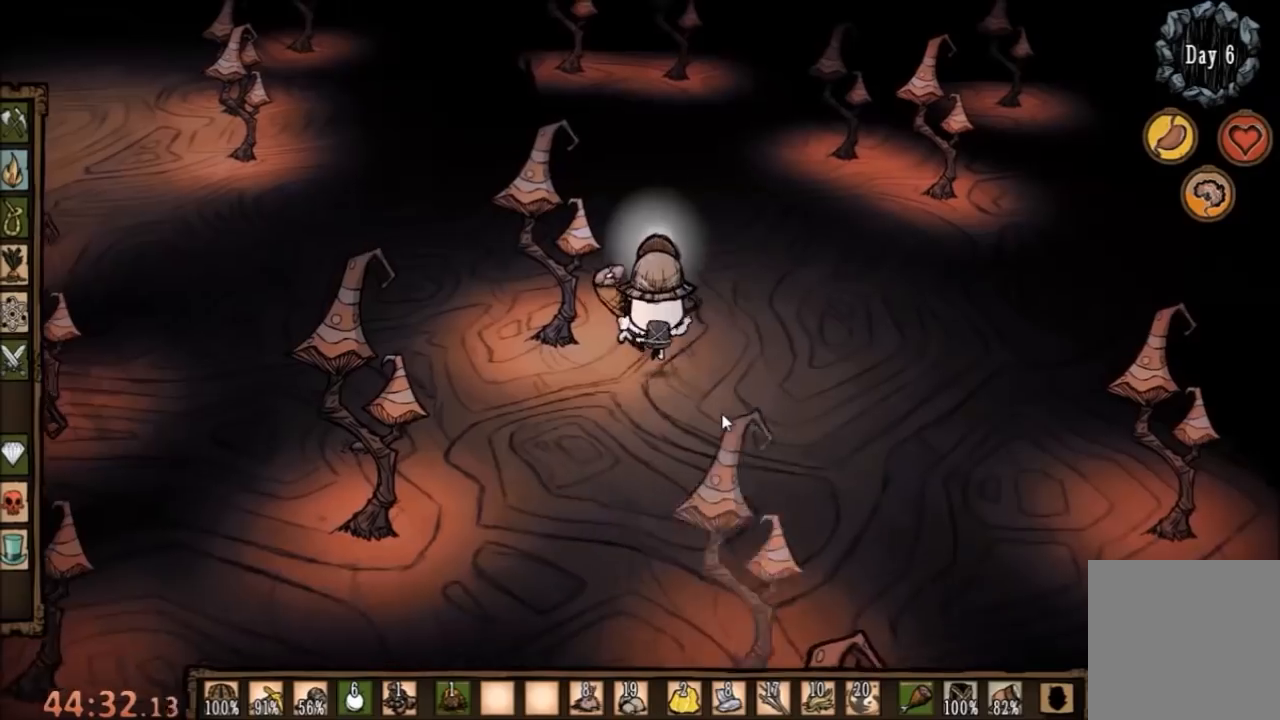
{"keys": ["w"], "mouse": [], "events": []}